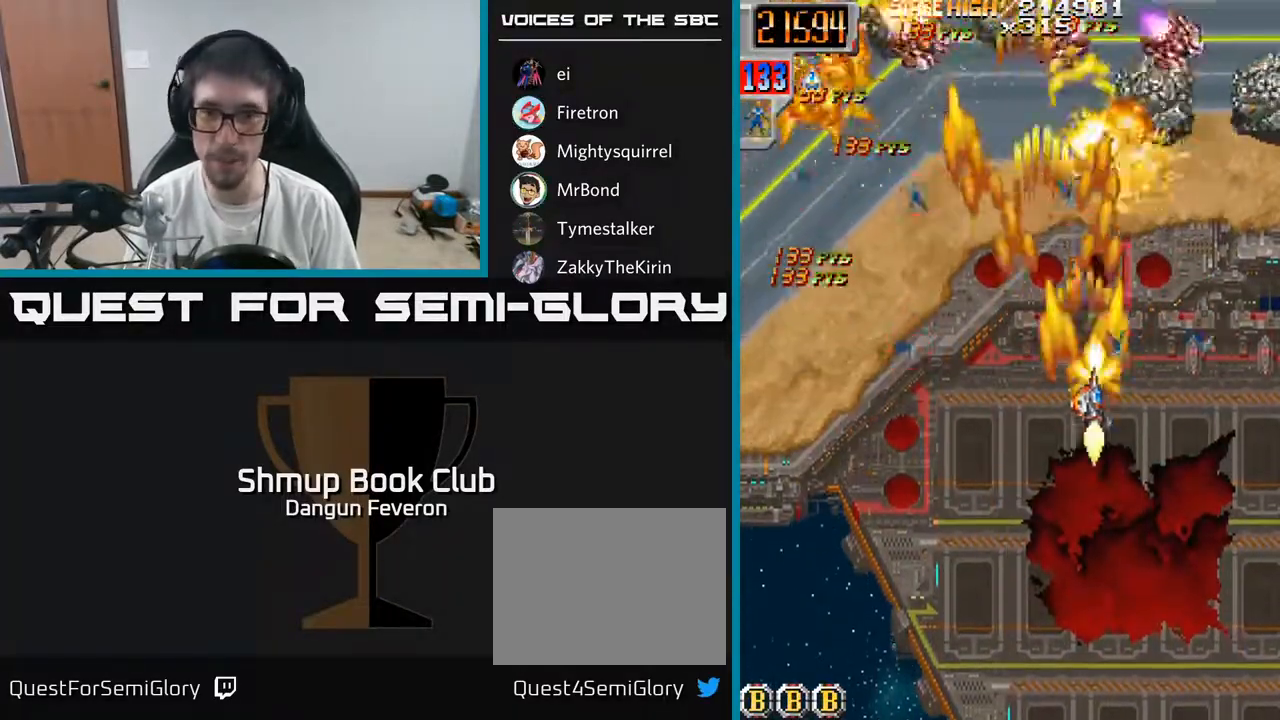
Gameplay with a controller (Xbox layout); each line is a JSON object with the inputs held at the frame after it. "events" lists button and stick changes between this image and that frame as [ms after this image, input, new state], when the widget could be followed in between.
{"buttons": ["R2", "DPAD_DOWN", "DPAD_LEFT"], "left_stick": "center", "right_stick": "center", "events": [[183, "DPAD_RIGHT", "up"], [200, "DPAD_DOWN", "down"], [233, "DPAD_LEFT", "down"]]}
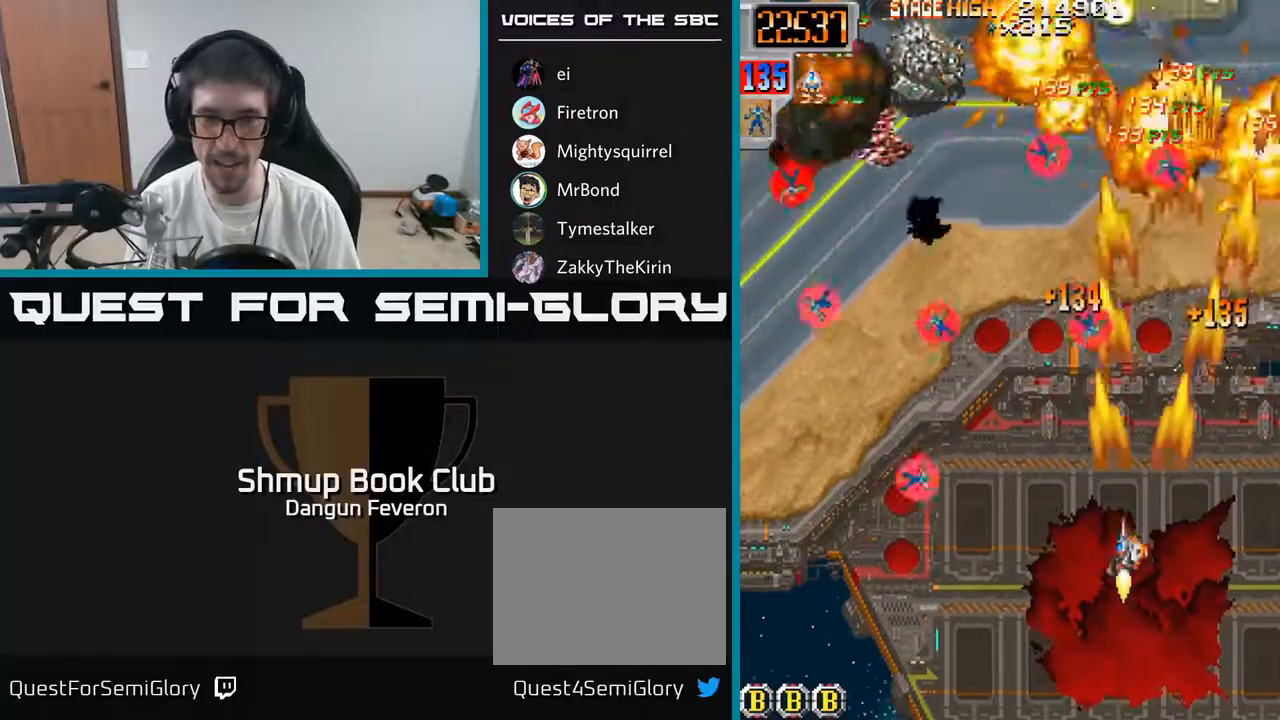
{"buttons": ["R2", "DPAD_UP", "DPAD_LEFT"], "left_stick": "center", "right_stick": "center", "events": [[67, "DPAD_DOWN", "up"], [283, "DPAD_UP", "down"]]}
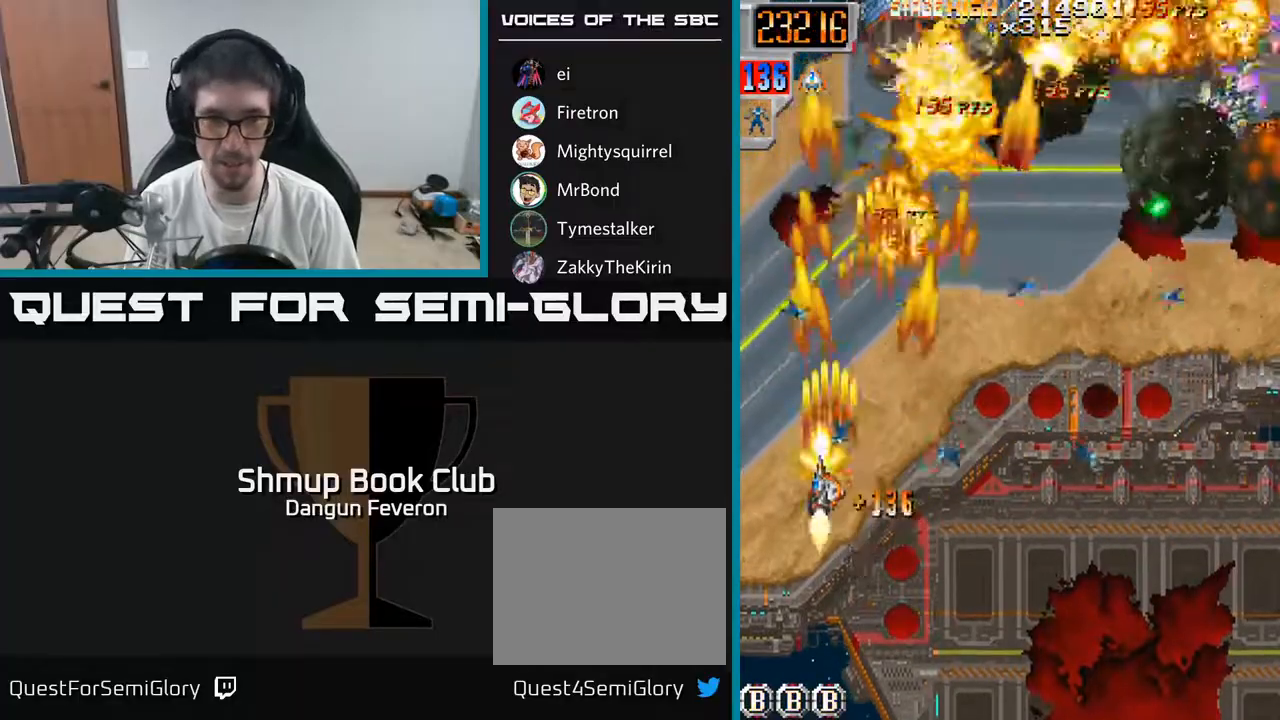
{"buttons": ["R2", "DPAD_RIGHT"], "left_stick": "center", "right_stick": "center", "events": [[17, "DPAD_LEFT", "up"], [50, "DPAD_UP", "up"], [67, "DPAD_RIGHT", "down"], [100, "DPAD_DOWN", "down"], [300, "DPAD_DOWN", "up"]]}
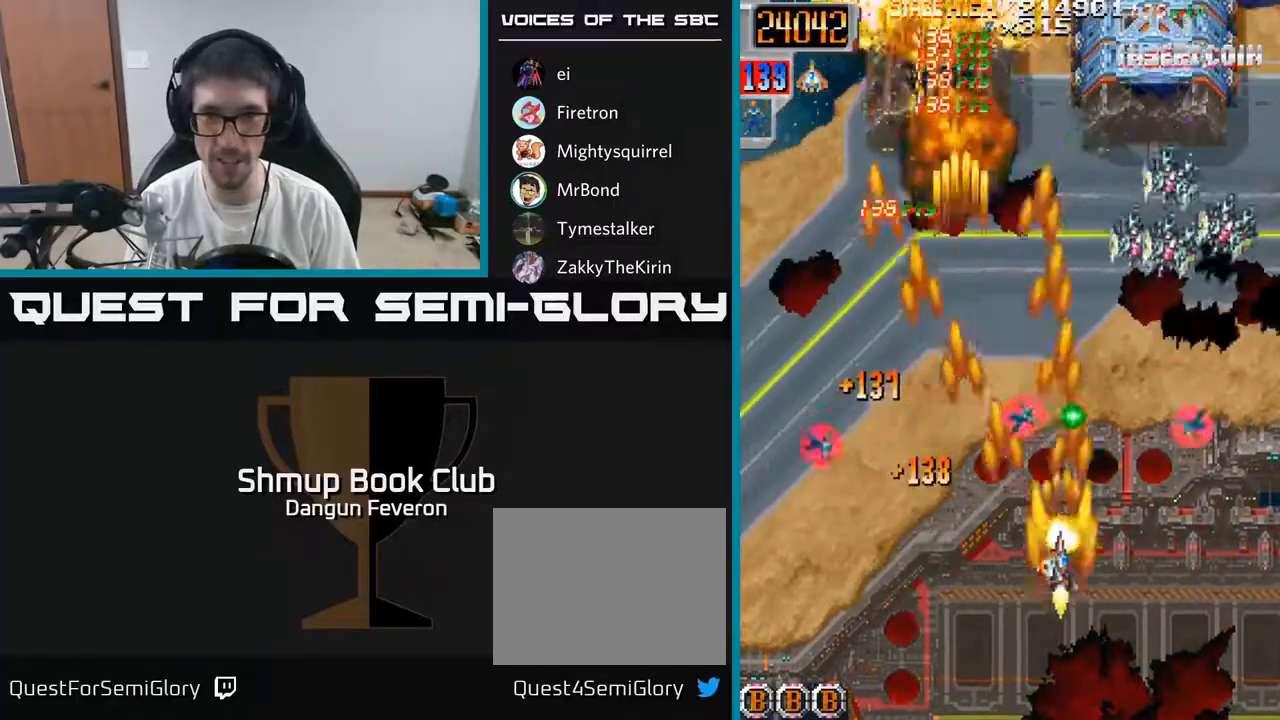
{"buttons": ["R2", "DPAD_DOWN", "DPAD_LEFT"], "left_stick": "center", "right_stick": "center", "events": [[117, "DPAD_UP", "down"], [283, "DPAD_RIGHT", "up"], [283, "DPAD_UP", "up"], [300, "DPAD_LEFT", "down"], [400, "DPAD_DOWN", "down"]]}
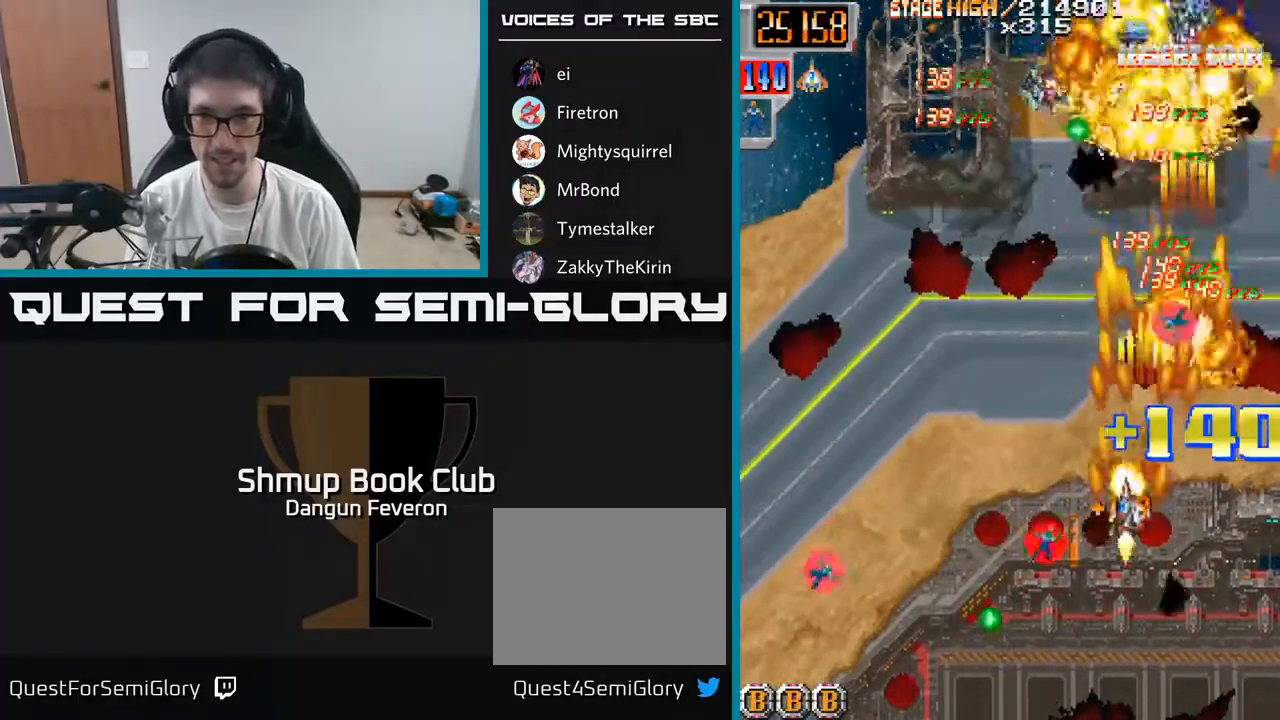
{"buttons": ["R2", "DPAD_DOWN"], "left_stick": "center", "right_stick": "center", "events": [[50, "DPAD_DOWN", "up"], [333, "DPAD_DOWN", "down"], [450, "DPAD_LEFT", "up"]]}
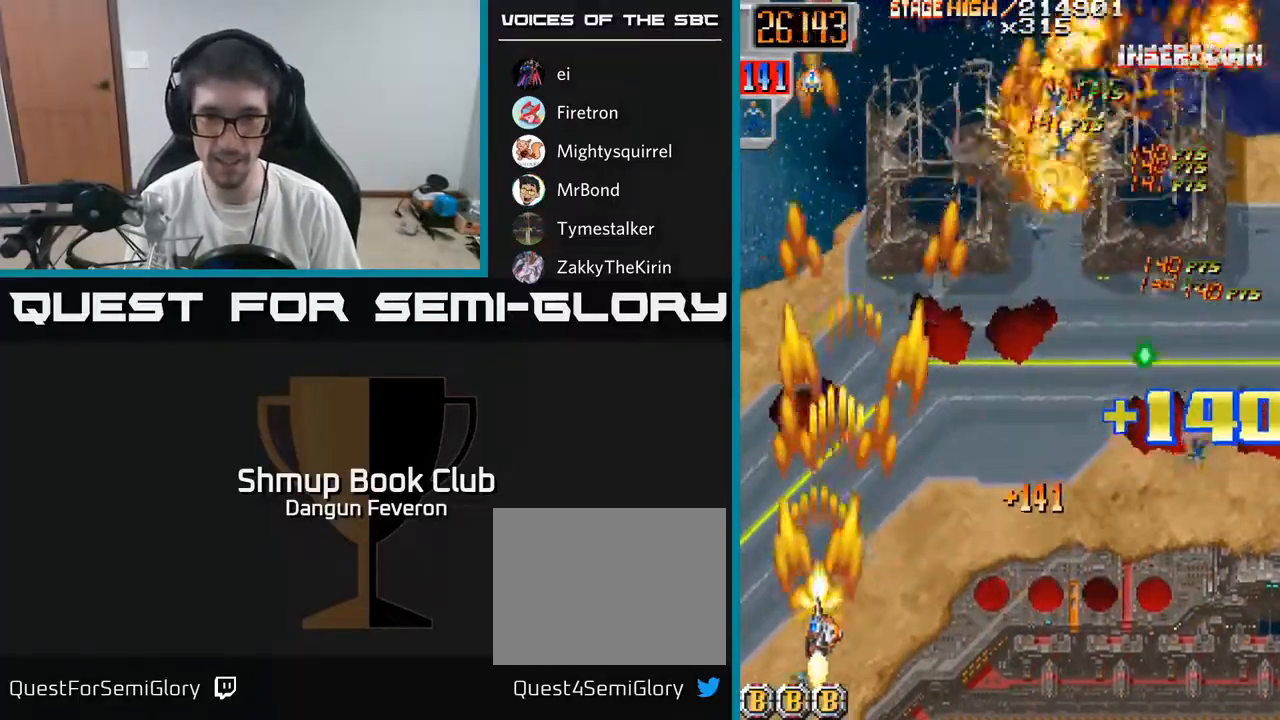
{"buttons": ["R2", "DPAD_RIGHT"], "left_stick": "center", "right_stick": "center", "events": [[17, "DPAD_RIGHT", "down"], [33, "DPAD_DOWN", "up"]]}
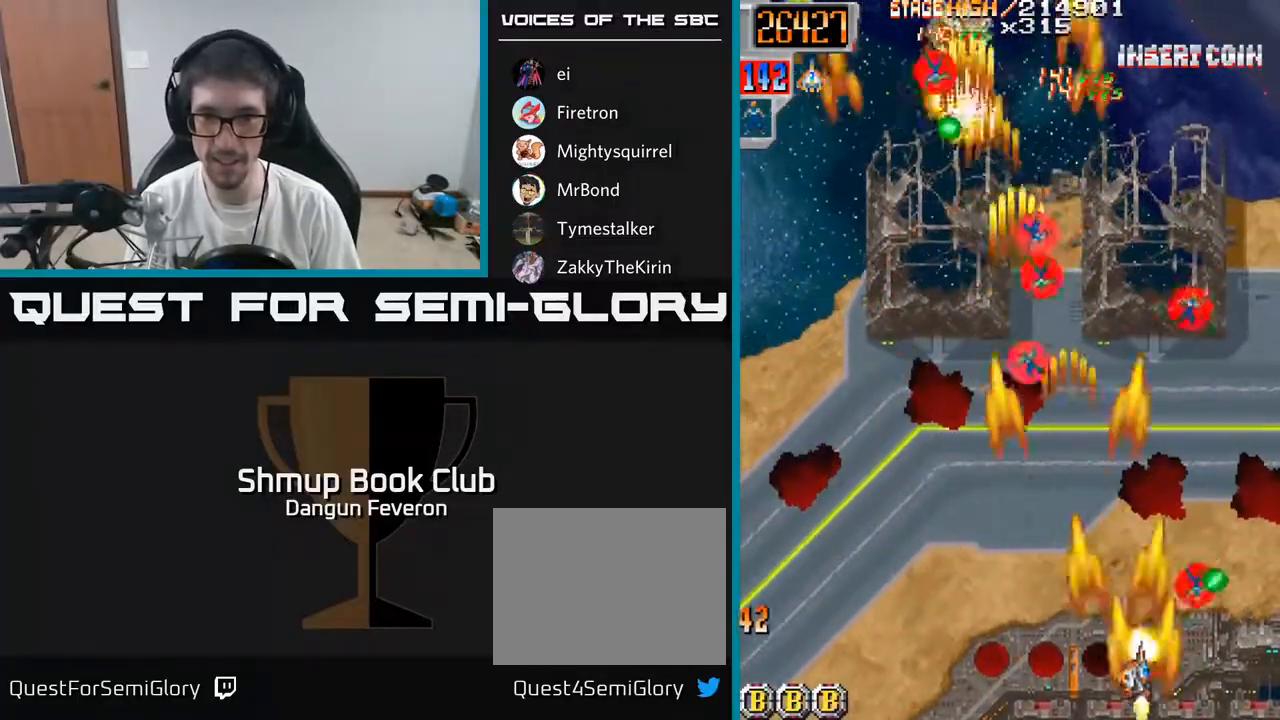
{"buttons": ["R2", "DPAD_UP", "DPAD_RIGHT"], "left_stick": "center", "right_stick": "center", "events": [[17, "DPAD_UP", "down"], [33, "DPAD_RIGHT", "up"], [217, "DPAD_LEFT", "down"], [300, "DPAD_UP", "up"], [450, "DPAD_UP", "down"], [467, "DPAD_LEFT", "up"], [500, "DPAD_RIGHT", "down"]]}
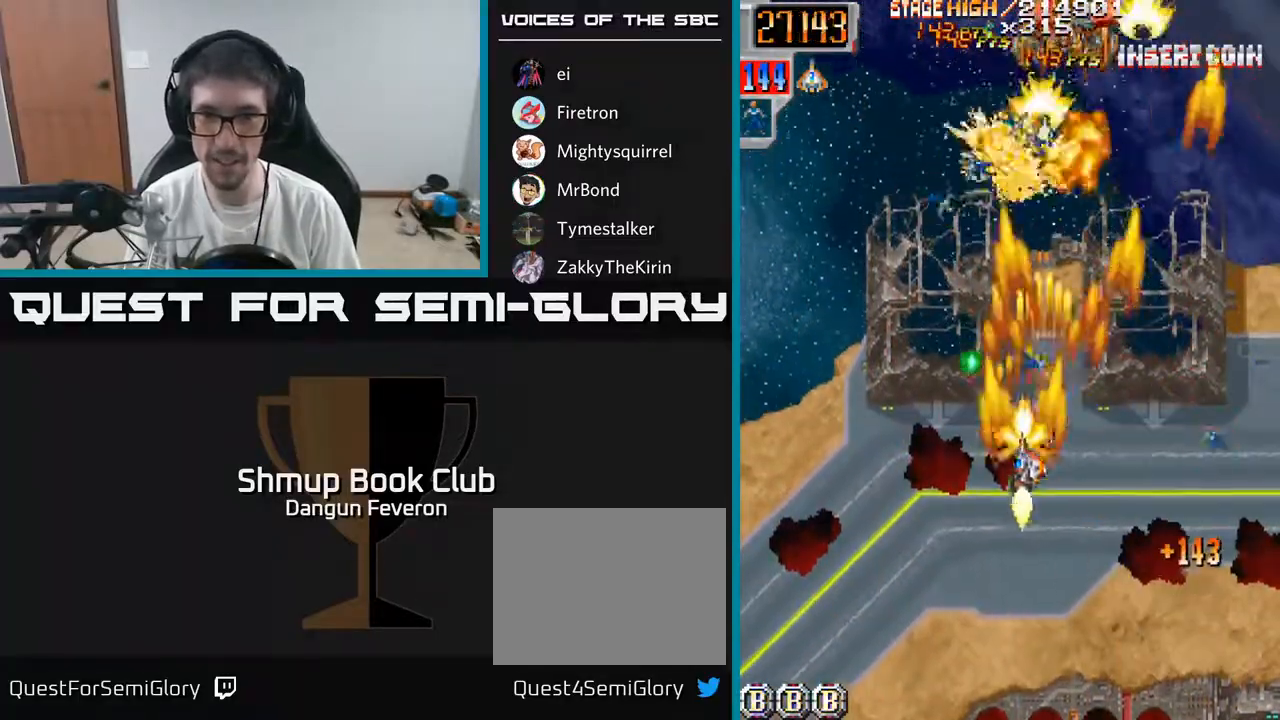
{"buttons": ["R2", "DPAD_UP", "DPAD_LEFT"], "left_stick": "center", "right_stick": "center", "events": [[100, "DPAD_UP", "up"], [133, "DPAD_DOWN", "down"], [333, "DPAD_RIGHT", "up"], [350, "DPAD_DOWN", "up"], [383, "DPAD_LEFT", "down"], [400, "DPAD_UP", "down"]]}
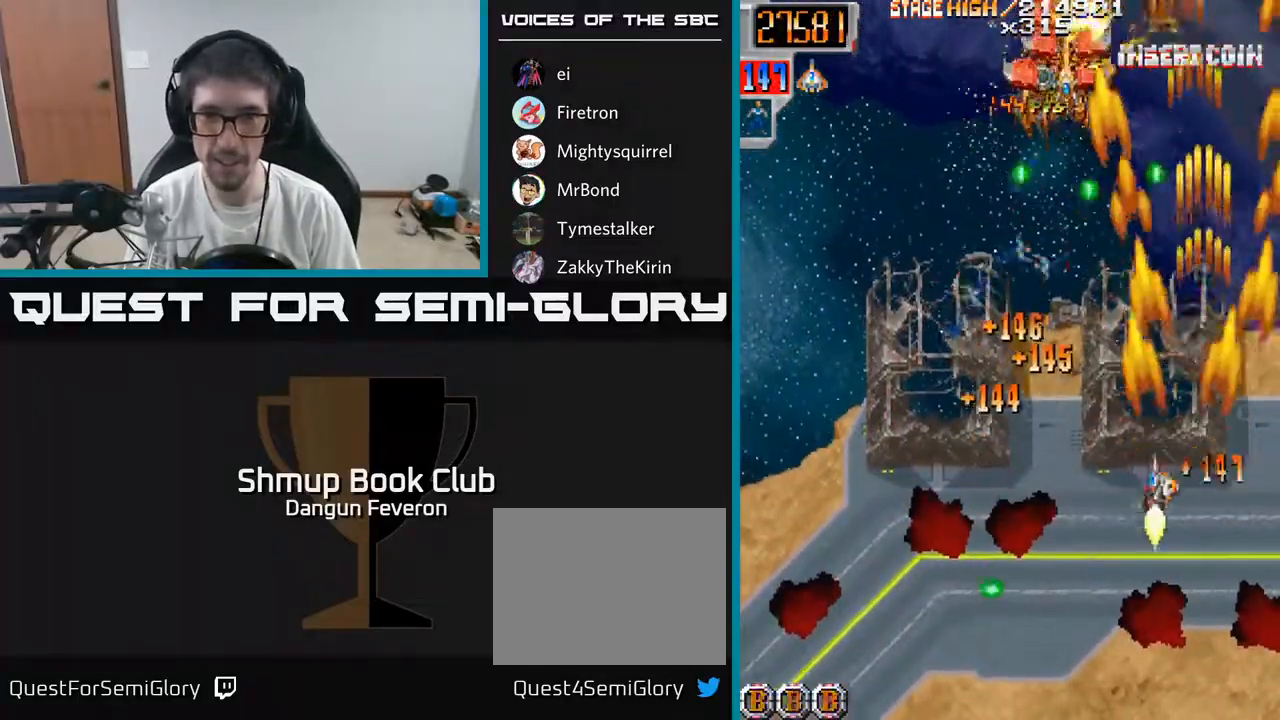
{"buttons": ["R2", "DPAD_UP"], "left_stick": "center", "right_stick": "center", "events": [[217, "DPAD_UP", "up"], [267, "DPAD_LEFT", "up"], [283, "DPAD_DOWN", "down"], [300, "DPAD_RIGHT", "down"], [367, "DPAD_DOWN", "up"], [400, "DPAD_RIGHT", "up"], [417, "DPAD_UP", "down"]]}
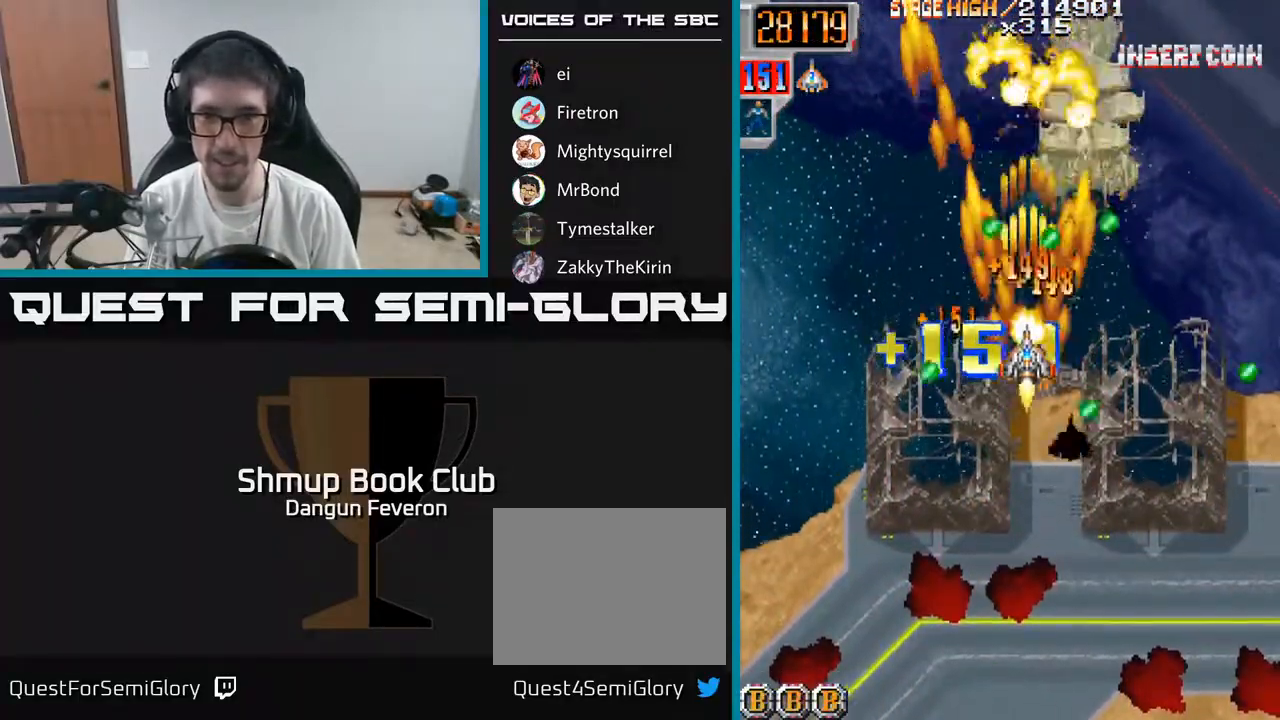
{"buttons": ["A", "DPAD_LEFT"], "left_stick": "center", "right_stick": "center"}
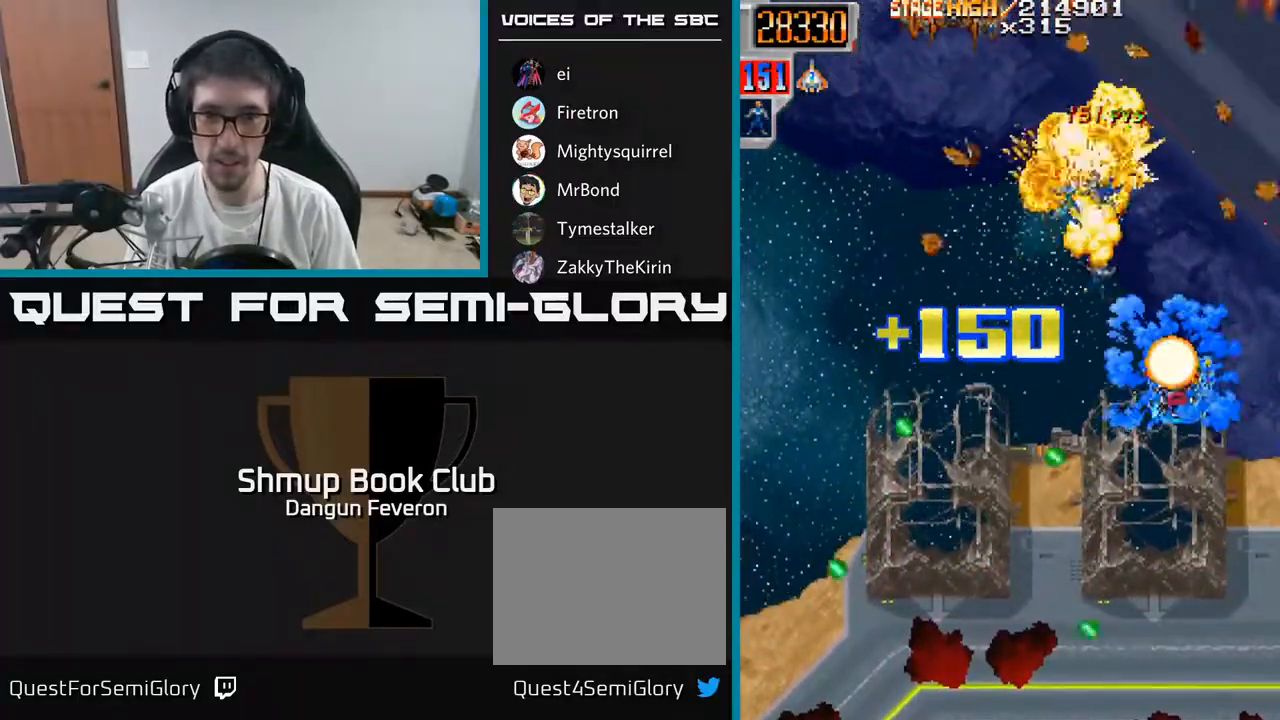
{"buttons": ["A"], "left_stick": "center", "right_stick": "center", "events": [[33, "DPAD_LEFT", "up"], [33, "DPAD_UP", "down"], [167, "DPAD_UP", "up"]]}
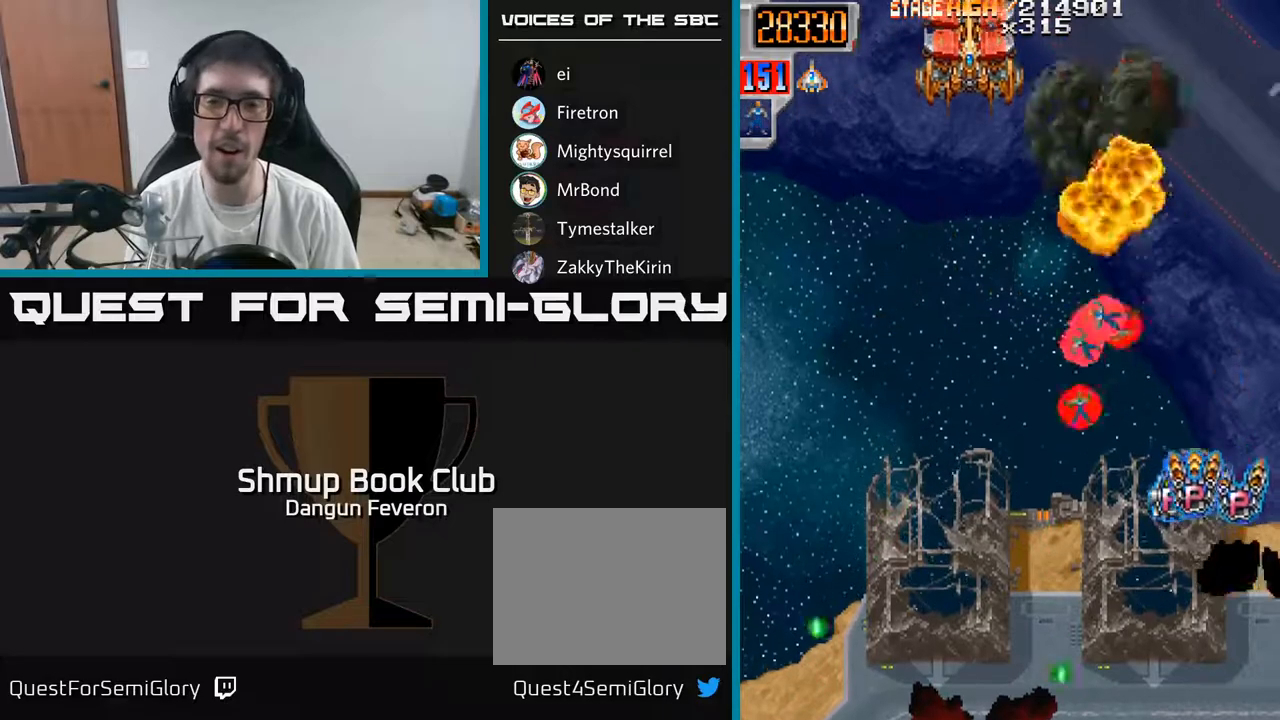
{"buttons": ["R2", "DPAD_RIGHT"], "left_stick": "center", "right_stick": "center", "events": [[100, "R2", "down"], [167, "A", "up"], [317, "DPAD_RIGHT", "down"]]}
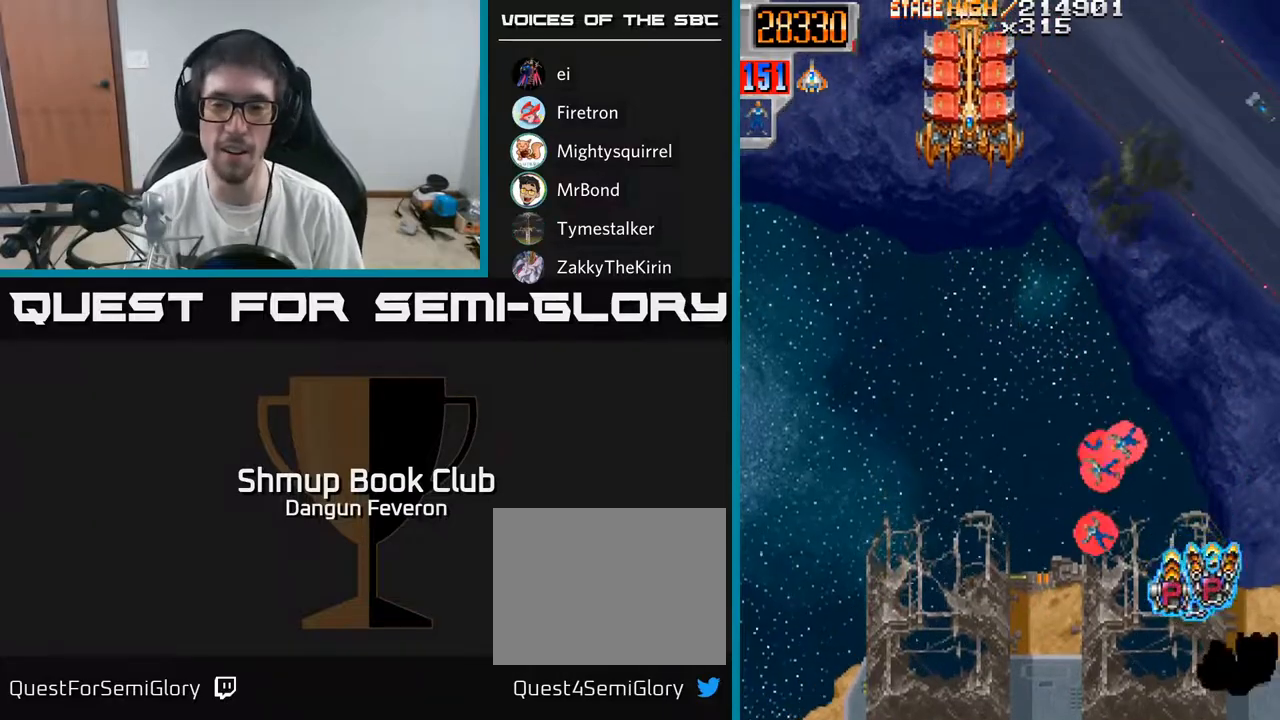
{"buttons": ["R2", "DPAD_RIGHT"], "left_stick": "center", "right_stick": "center", "events": []}
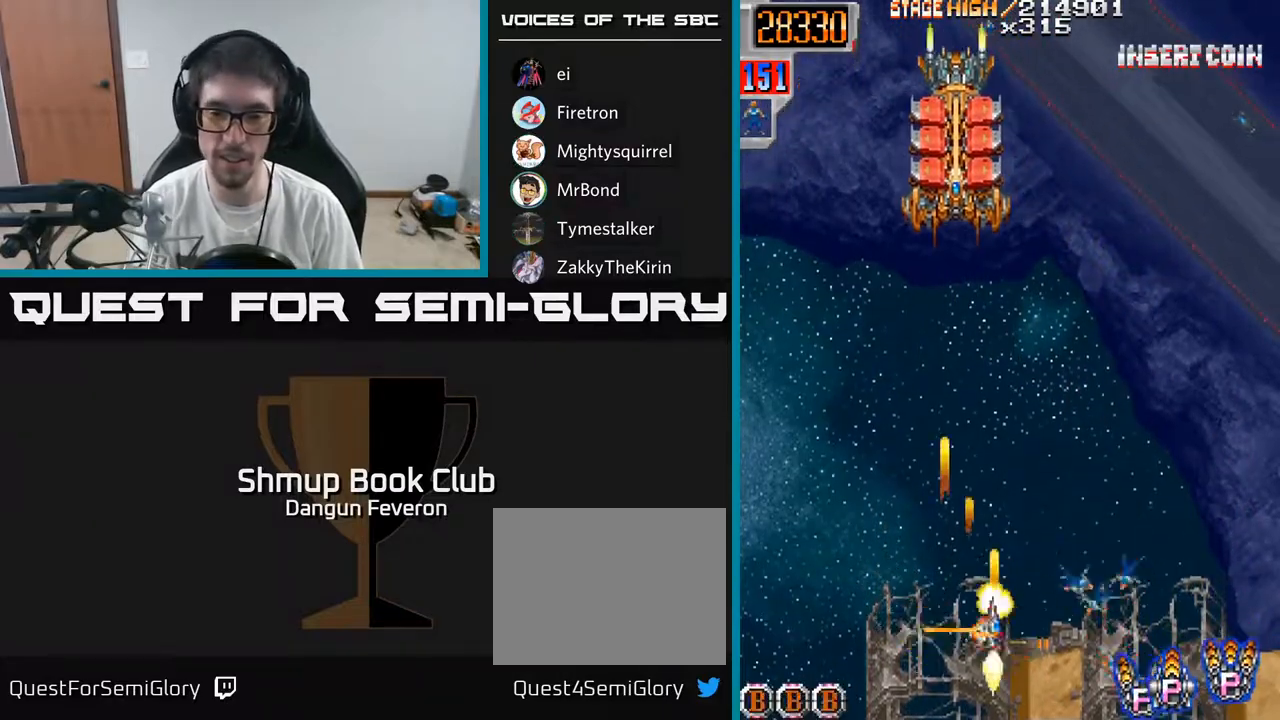
{"buttons": ["A", "DPAD_UP", "DPAD_LEFT"], "left_stick": "center", "right_stick": "center", "events": [[33, "A", "down"], [33, "DPAD_DOWN", "down"], [150, "R2", "up"], [167, "DPAD_DOWN", "up"], [383, "DPAD_RIGHT", "up"], [383, "DPAD_UP", "down"], [433, "DPAD_LEFT", "down"]]}
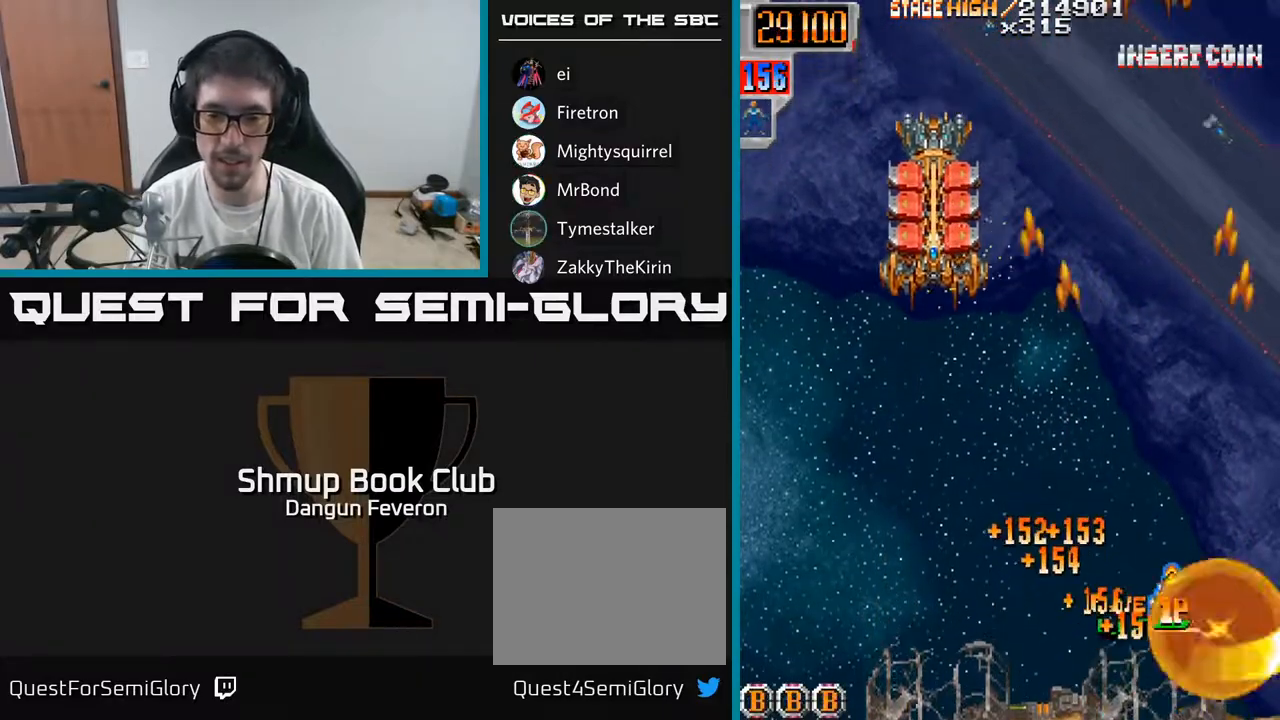
{"buttons": ["R2", "DPAD_LEFT"], "left_stick": "center", "right_stick": "center", "events": [[283, "DPAD_UP", "up"], [383, "R2", "down"], [417, "A", "up"], [417, "DPAD_UP", "down"], [467, "DPAD_UP", "up"]]}
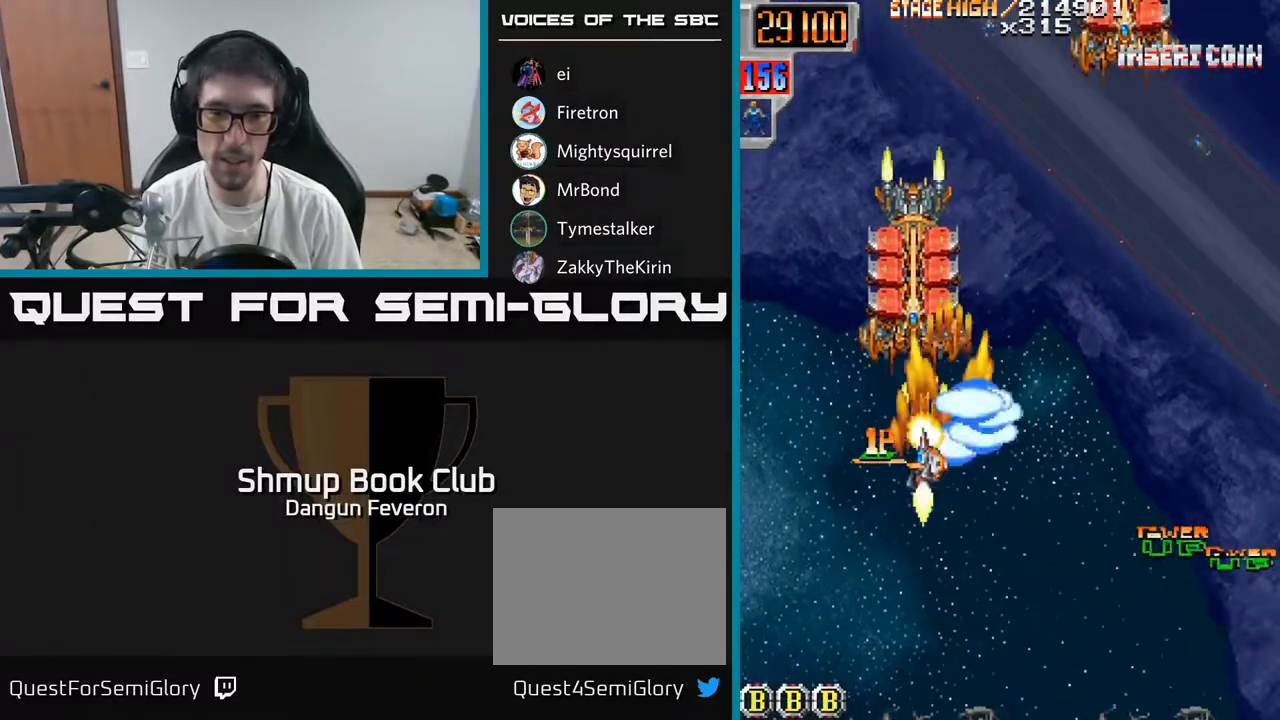
{"buttons": ["R2", "DPAD_RIGHT"], "left_stick": "center", "right_stick": "center", "events": [[50, "DPAD_DOWN", "down"], [50, "DPAD_LEFT", "up"], [83, "DPAD_DOWN", "up"], [83, "DPAD_RIGHT", "down"], [100, "DPAD_UP", "down"], [117, "DPAD_RIGHT", "up"], [417, "DPAD_RIGHT", "down"], [417, "DPAD_UP", "up"]]}
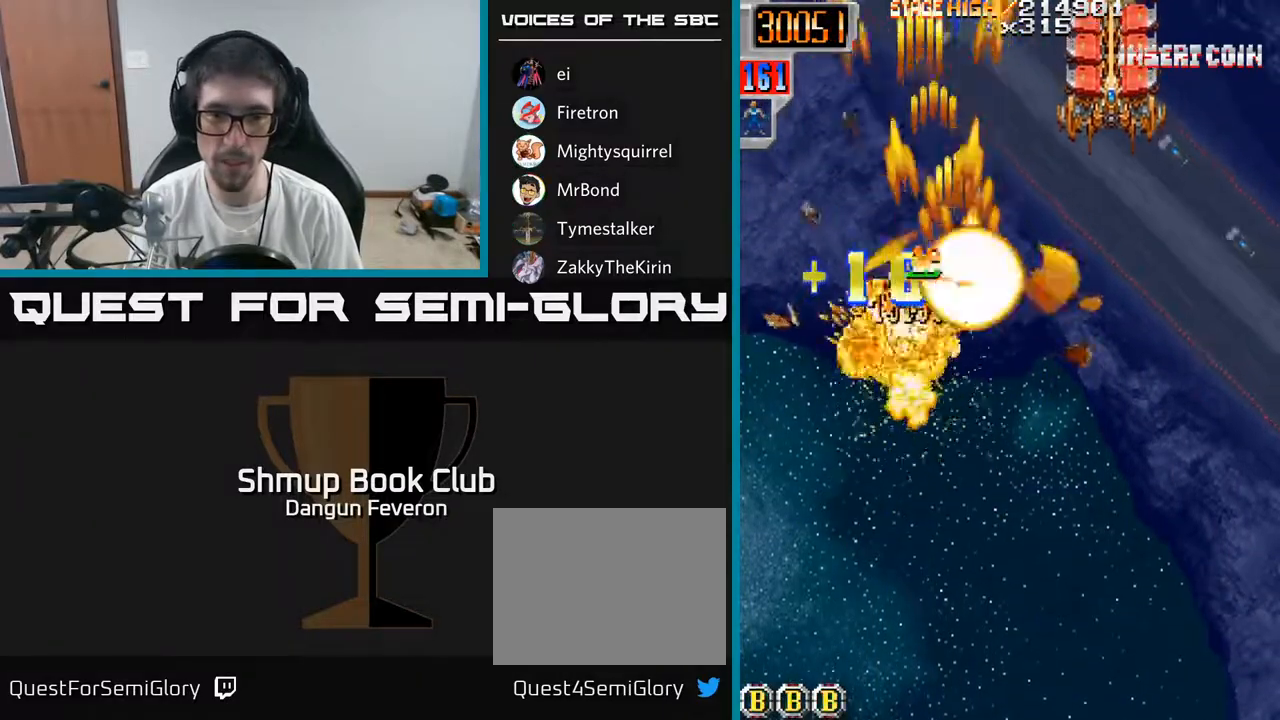
{"buttons": ["R2", "DPAD_DOWN", "DPAD_RIGHT"], "left_stick": "center", "right_stick": "center", "events": [[100, "DPAD_UP", "down"], [167, "DPAD_RIGHT", "up"], [300, "DPAD_UP", "up"], [483, "DPAD_DOWN", "down"], [483, "DPAD_RIGHT", "down"]]}
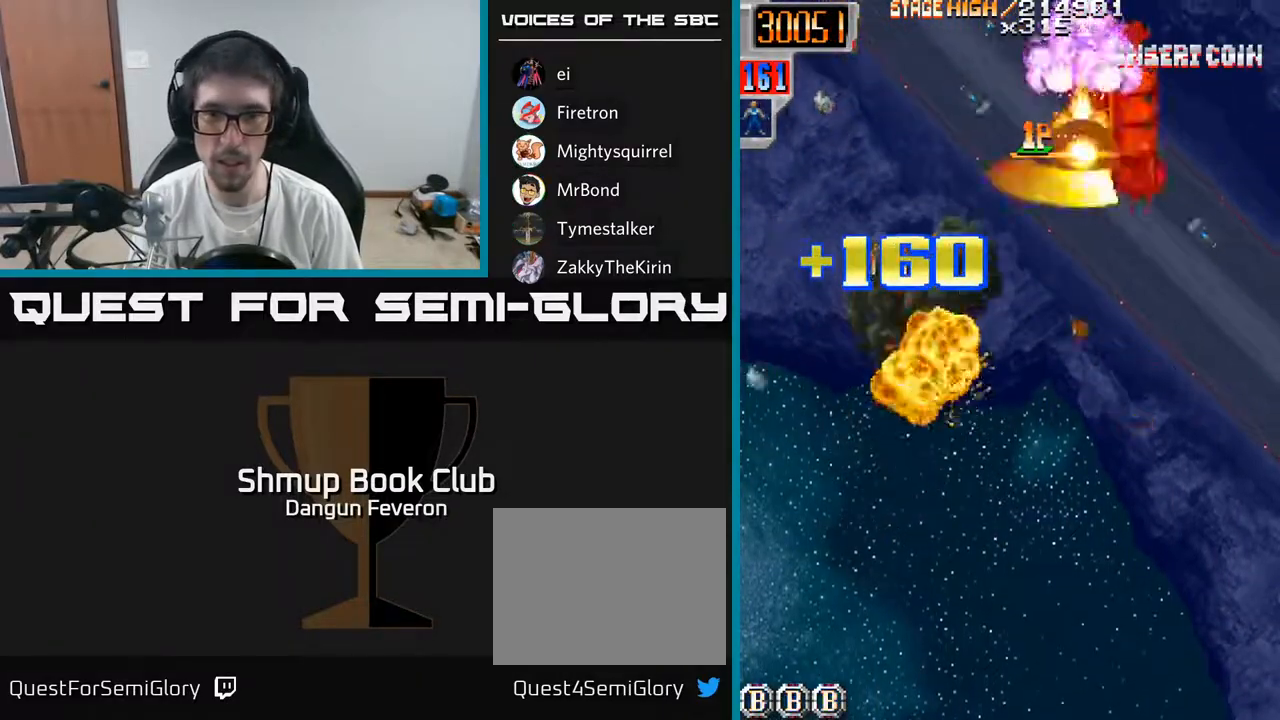
{"buttons": ["R2", "DPAD_DOWN", "DPAD_LEFT"], "left_stick": "center", "right_stick": "center", "events": [[67, "DPAD_DOWN", "up"], [67, "DPAD_RIGHT", "up"], [267, "DPAD_UP", "down"], [400, "DPAD_LEFT", "down"], [417, "DPAD_UP", "up"], [450, "DPAD_DOWN", "down"]]}
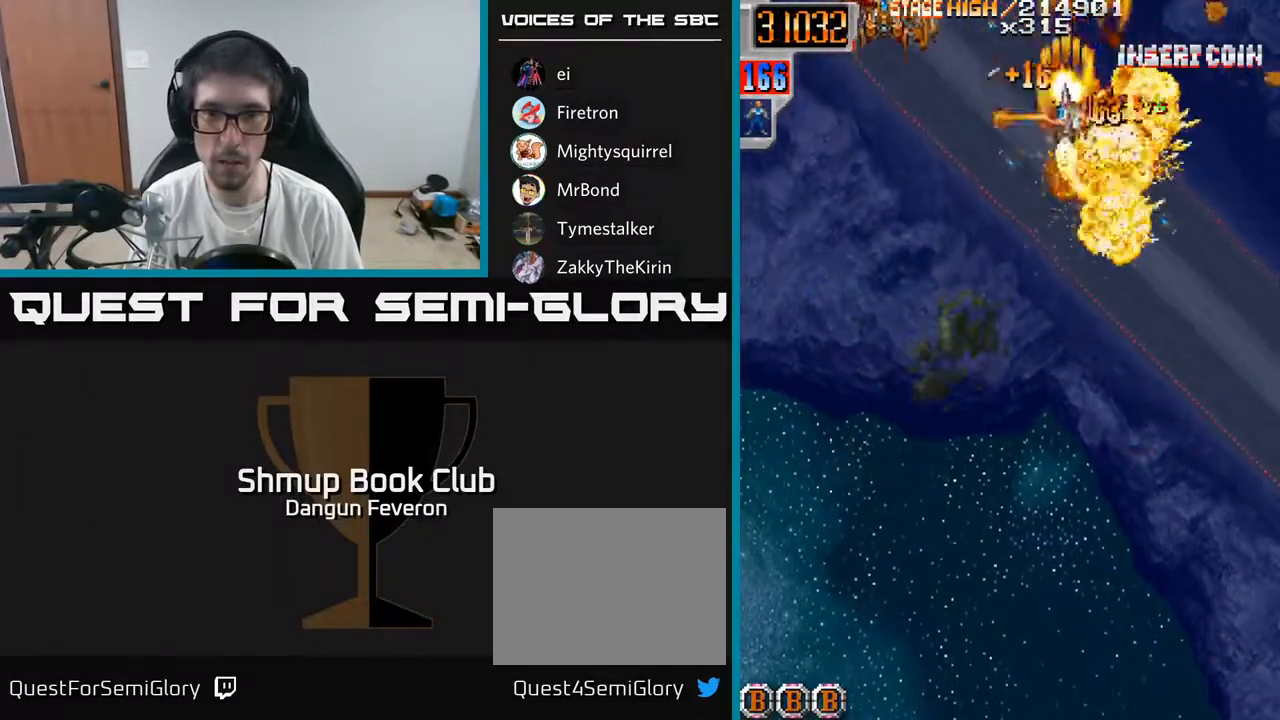
{"buttons": ["R2", "DPAD_DOWN"], "left_stick": "center", "right_stick": "center", "events": [[67, "DPAD_DOWN", "up"], [183, "DPAD_UP", "down"], [233, "DPAD_LEFT", "up"], [267, "DPAD_UP", "up"], [483, "DPAD_DOWN", "down"]]}
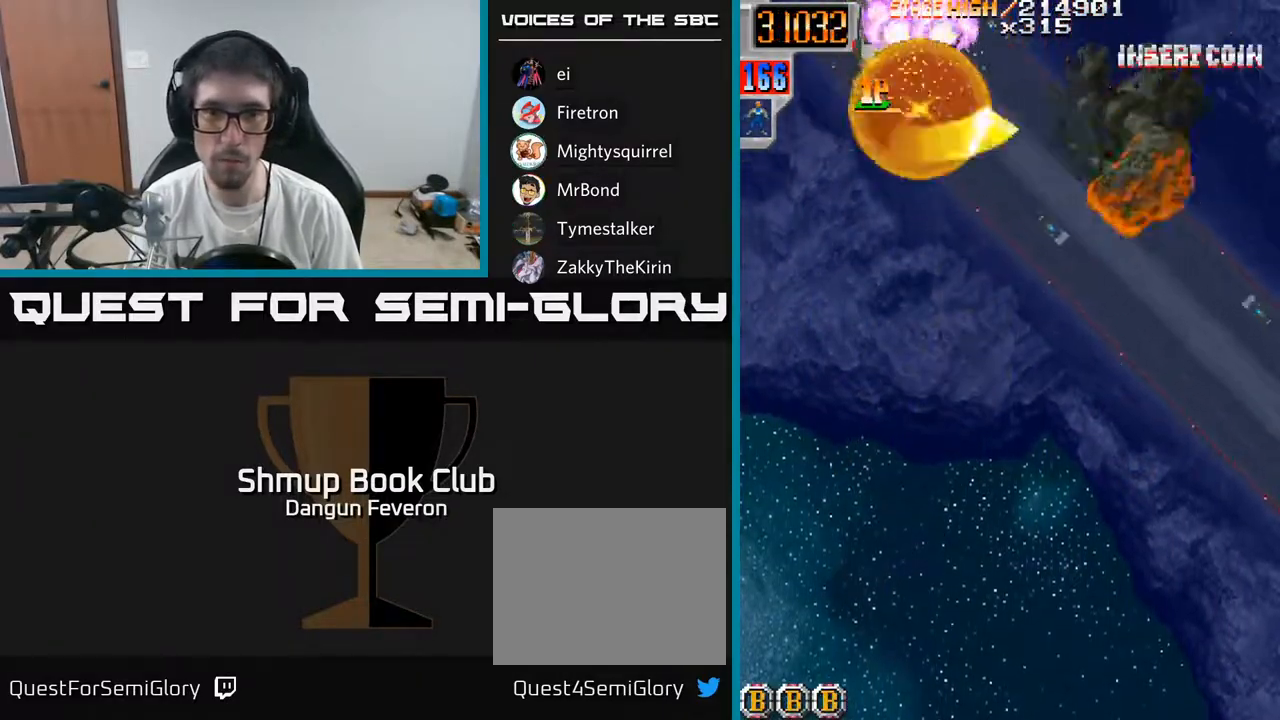
{"buttons": ["R2", "DPAD_UP", "DPAD_LEFT"], "left_stick": "center", "right_stick": "center", "events": [[67, "DPAD_DOWN", "up"], [333, "DPAD_DOWN", "down"], [383, "DPAD_DOWN", "up"], [400, "DPAD_UP", "down"], [500, "DPAD_LEFT", "down"]]}
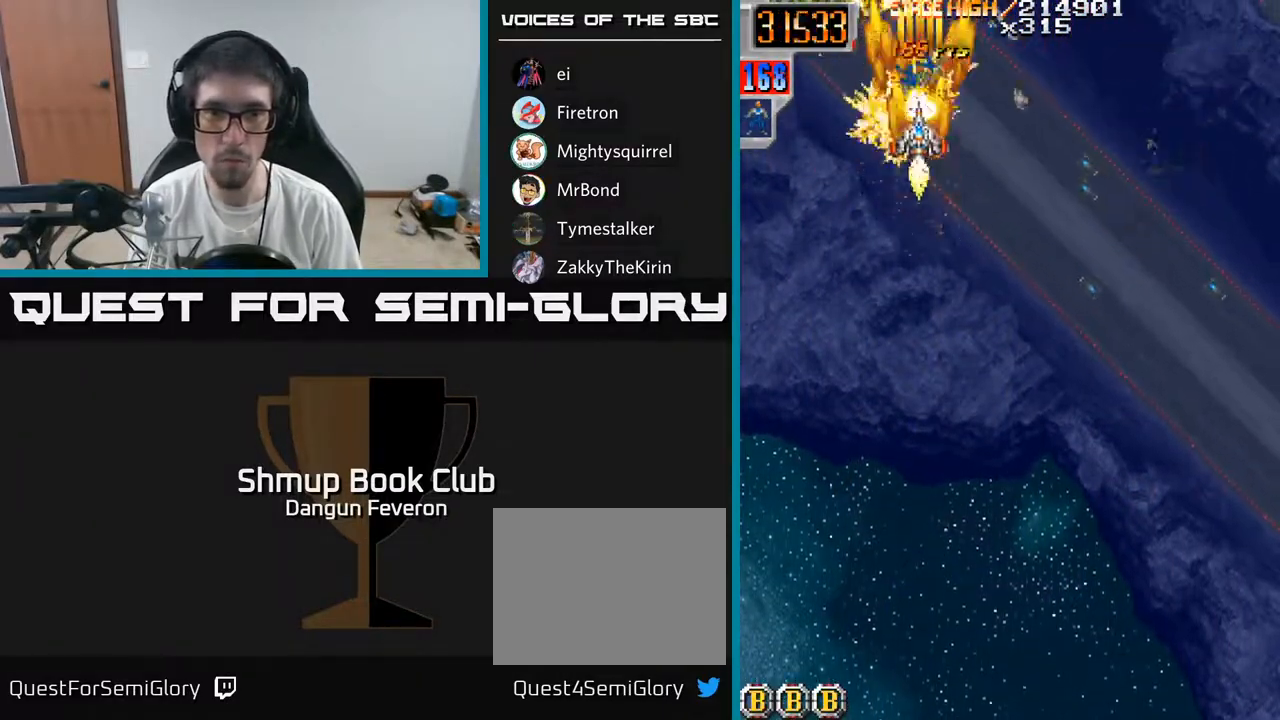
{"buttons": ["R2", "DPAD_DOWN", "DPAD_RIGHT"], "left_stick": "center", "right_stick": "center", "events": [[17, "DPAD_LEFT", "up"], [83, "DPAD_UP", "up"], [100, "DPAD_RIGHT", "down"], [200, "DPAD_DOWN", "down"]]}
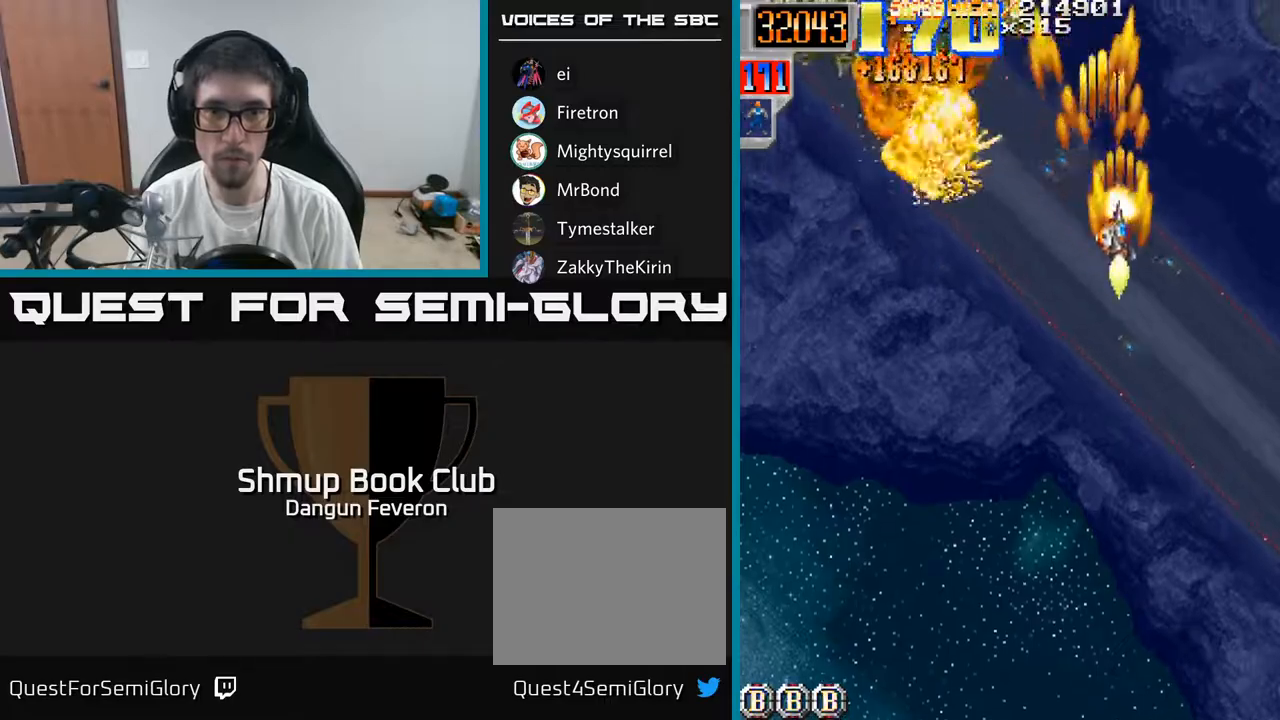
{"buttons": ["R2", "DPAD_LEFT"], "left_stick": "center", "right_stick": "center", "events": [[67, "DPAD_RIGHT", "up"], [167, "DPAD_LEFT", "down"], [417, "DPAD_DOWN", "up"]]}
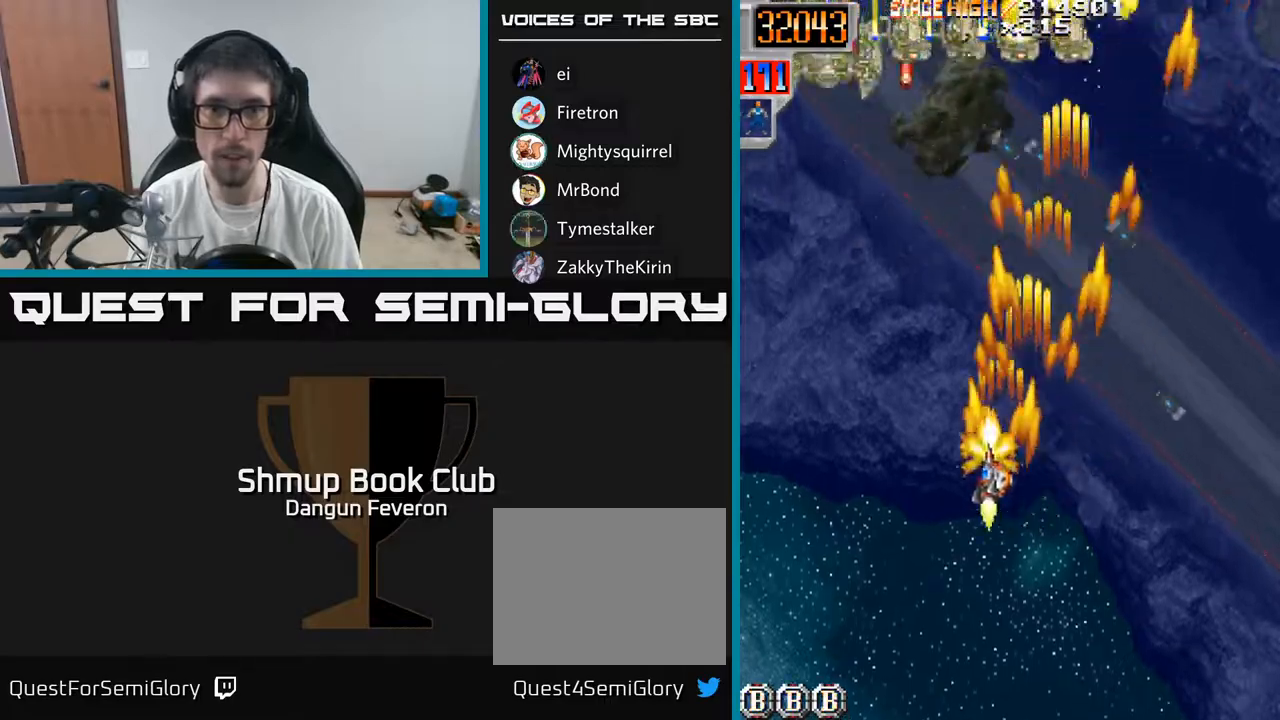
{"buttons": ["R2", "DPAD_DOWN"], "left_stick": "center", "right_stick": "center", "events": [[100, "DPAD_UP", "down"], [133, "DPAD_LEFT", "up"], [317, "DPAD_RIGHT", "down"], [333, "DPAD_UP", "up"], [367, "DPAD_DOWN", "down"], [367, "DPAD_RIGHT", "up"]]}
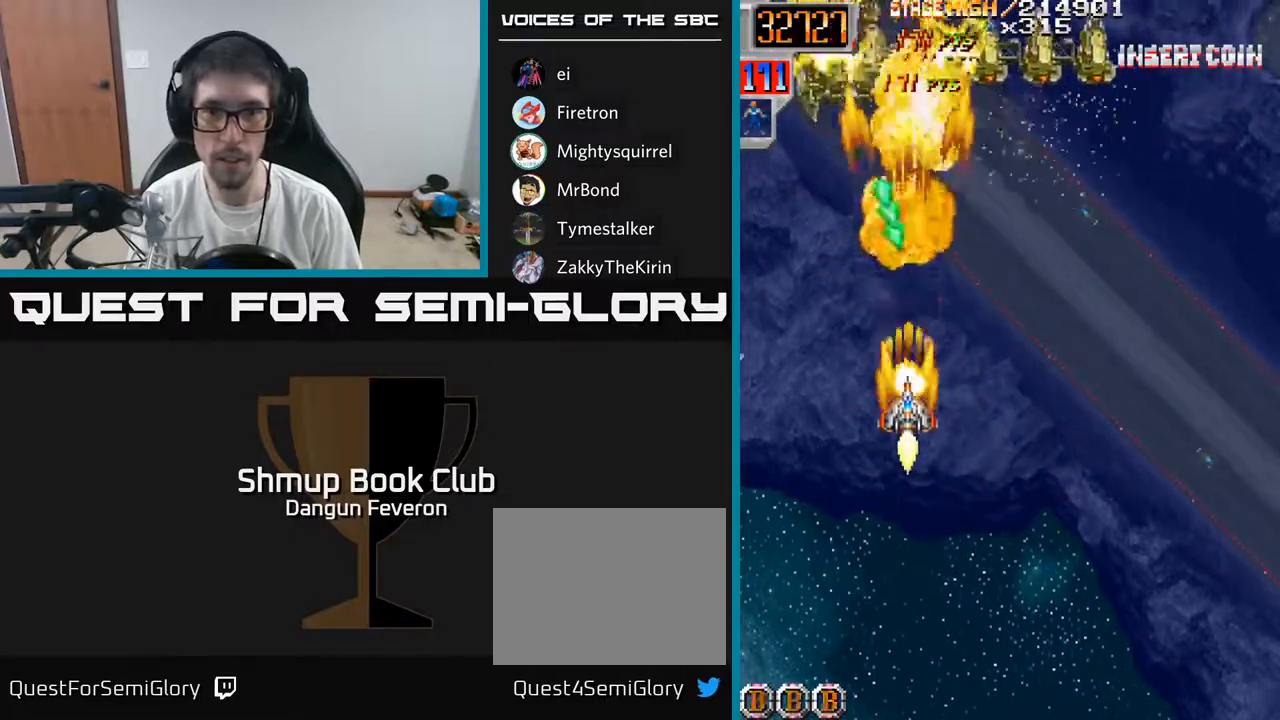
{"buttons": ["R2", "DPAD_RIGHT"], "left_stick": "center", "right_stick": "center", "events": [[67, "DPAD_LEFT", "down"], [317, "DPAD_LEFT", "up"], [350, "DPAD_RIGHT", "down"], [400, "DPAD_DOWN", "up"]]}
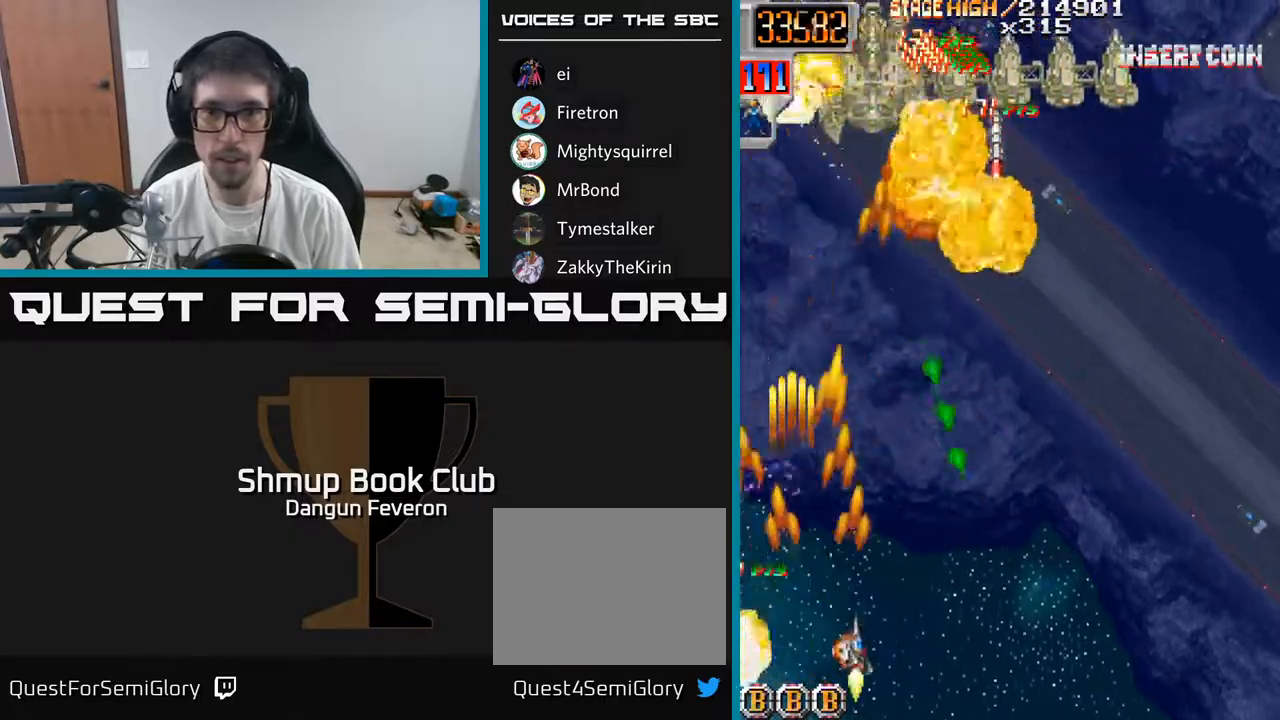
{"buttons": ["R2", "DPAD_LEFT"], "left_stick": "center", "right_stick": "center", "events": [[267, "DPAD_DOWN", "down"], [283, "DPAD_RIGHT", "up"], [317, "DPAD_LEFT", "down"], [367, "DPAD_DOWN", "up"]]}
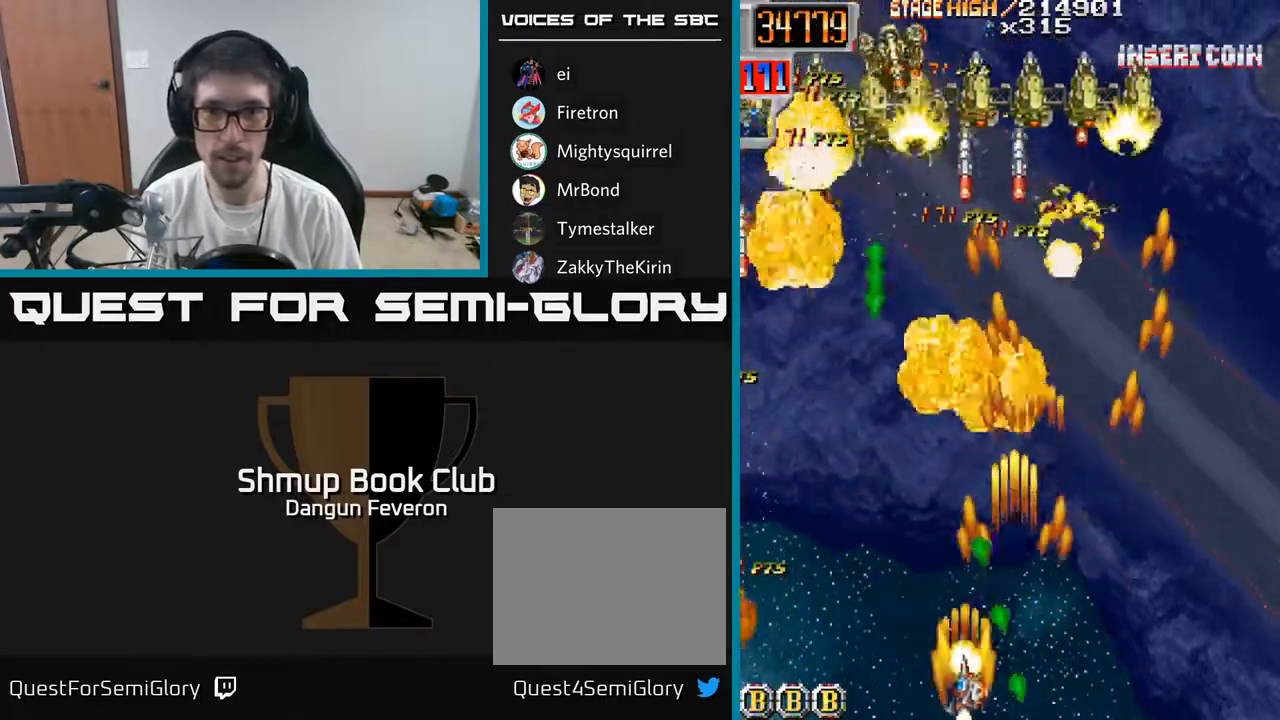
{"buttons": ["R2", "DPAD_RIGHT"], "left_stick": "center", "right_stick": "center", "events": [[250, "DPAD_LEFT", "up"], [267, "DPAD_RIGHT", "down"]]}
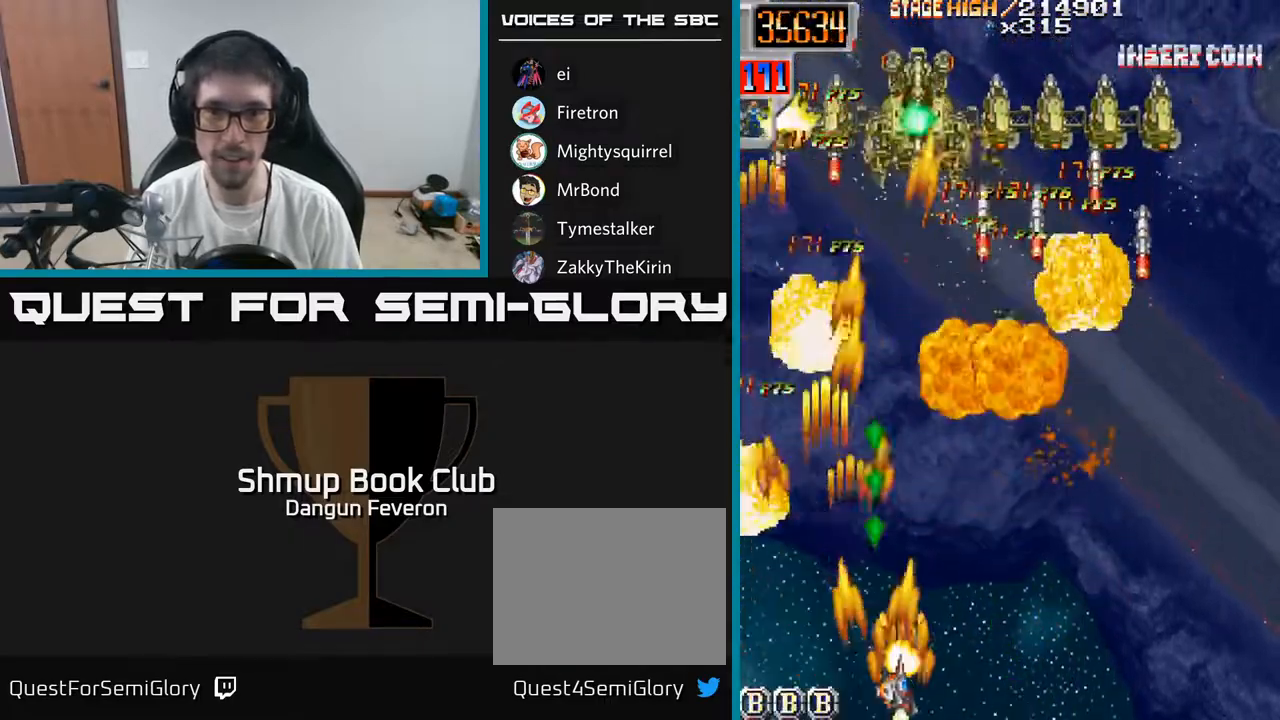
{"buttons": ["R2", "DPAD_LEFT"], "left_stick": "center", "right_stick": "center", "events": [[350, "DPAD_RIGHT", "up"], [383, "DPAD_LEFT", "down"]]}
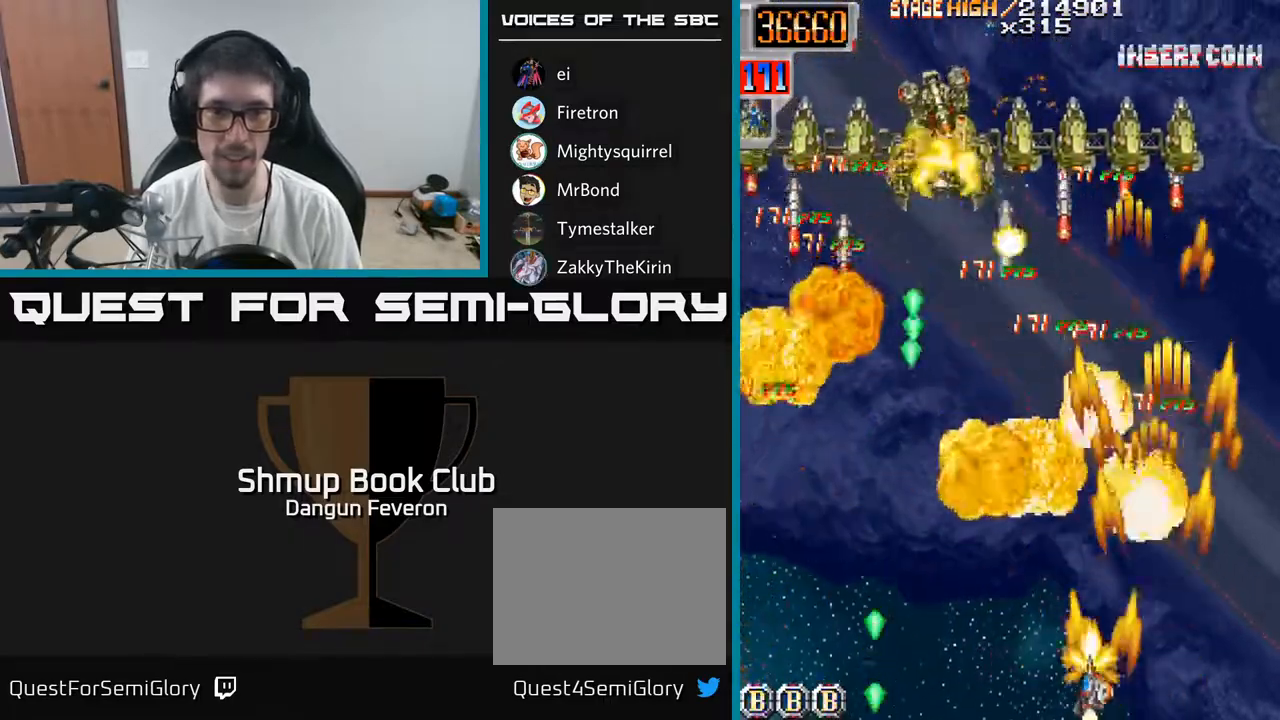
{"buttons": ["R2", "DPAD_LEFT"], "left_stick": "center", "right_stick": "center", "events": [[183, "DPAD_UP", "down"], [267, "DPAD_UP", "up"], [433, "DPAD_LEFT", "up"], [483, "DPAD_LEFT", "down"]]}
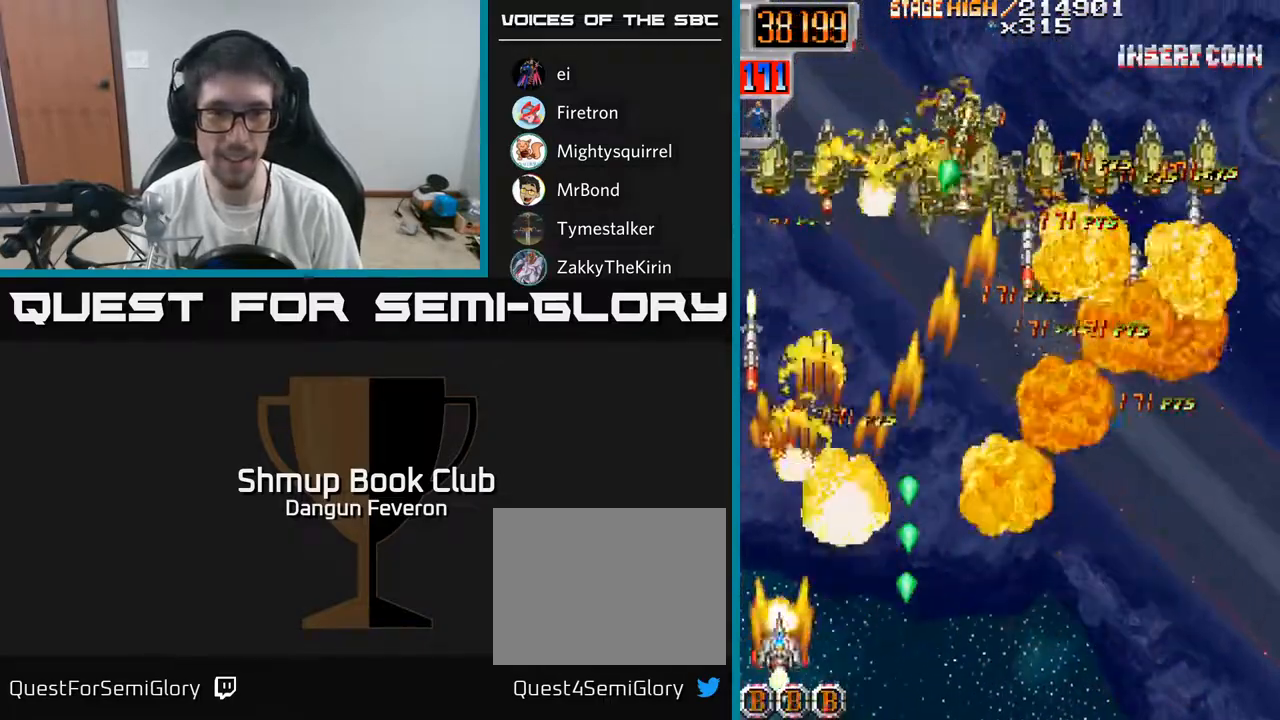
{"buttons": ["R2", "DPAD_DOWN", "DPAD_RIGHT"], "left_stick": "center", "right_stick": "center", "events": [[17, "DPAD_UP", "down"], [83, "DPAD_LEFT", "up"], [150, "DPAD_RIGHT", "down"], [217, "DPAD_UP", "up"], [367, "DPAD_DOWN", "down"]]}
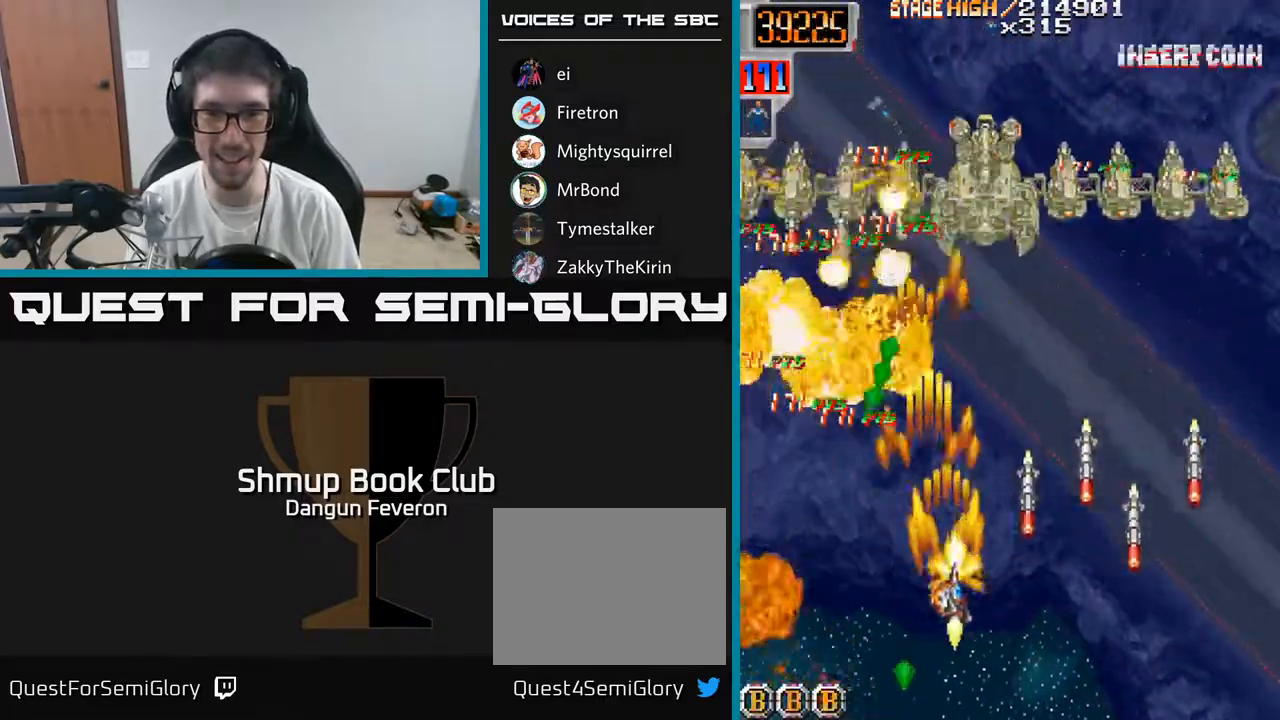
{"buttons": ["R2", "DPAD_LEFT"], "left_stick": "center", "right_stick": "center", "events": [[200, "DPAD_RIGHT", "up"], [217, "DPAD_DOWN", "up"], [233, "DPAD_LEFT", "down"]]}